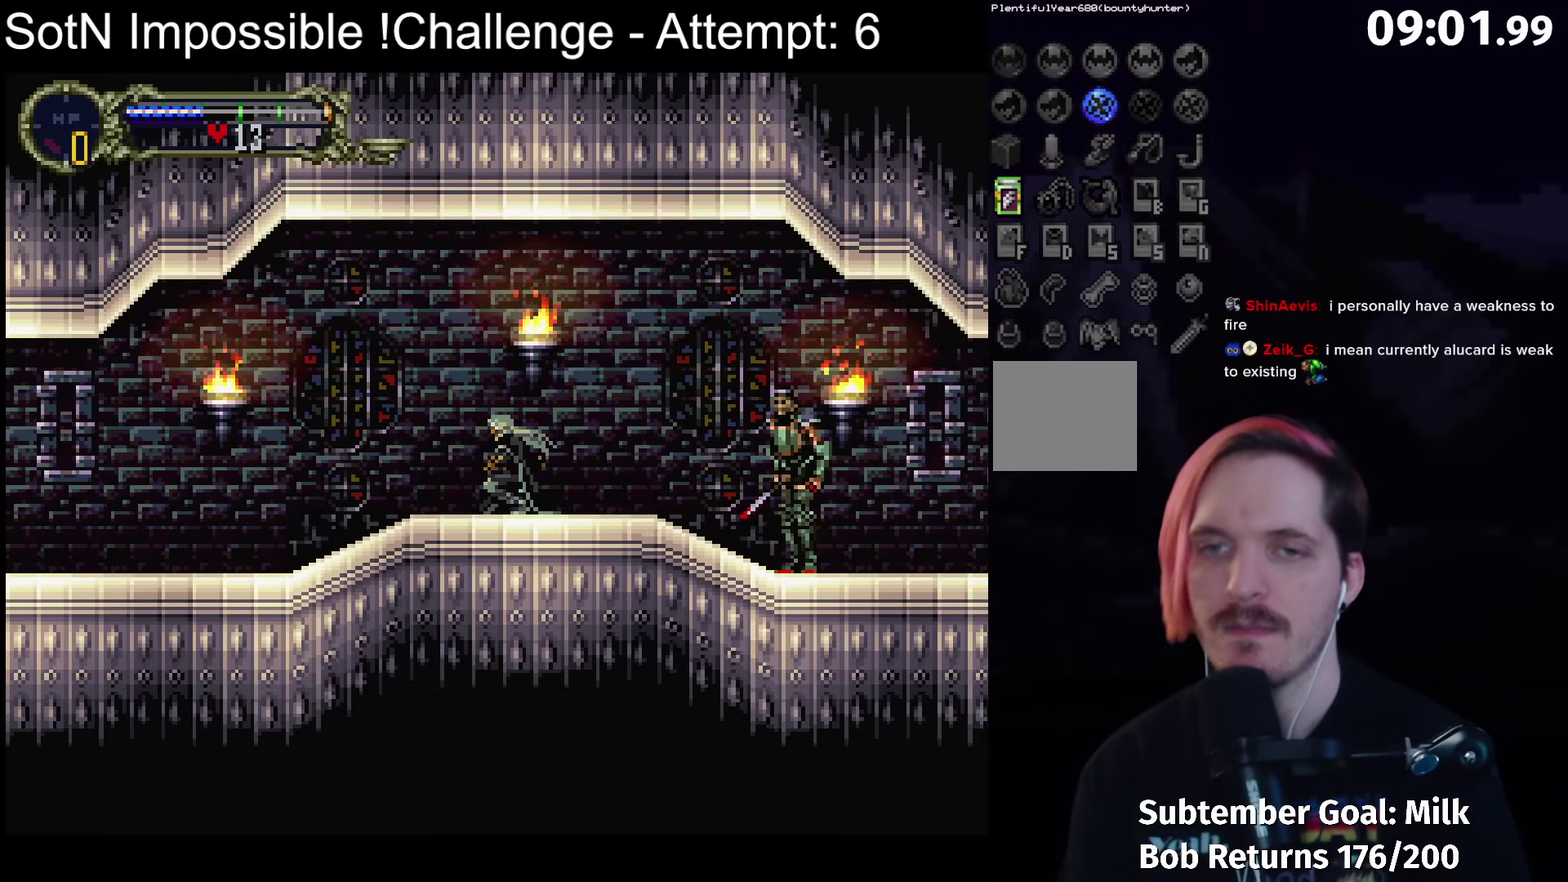
Gameplay with a controller (Xbox layout); each line is a JSON object with the inputs held at the frame after it. "events" lists button and stick changes between this image and that frame as [ms after this image, input, new state], when the widget could be followed in between. Not read: L3 R3 right_stick.
{"buttons": [], "left_stick": "left", "events": [[217, "left_stick", "left"]]}
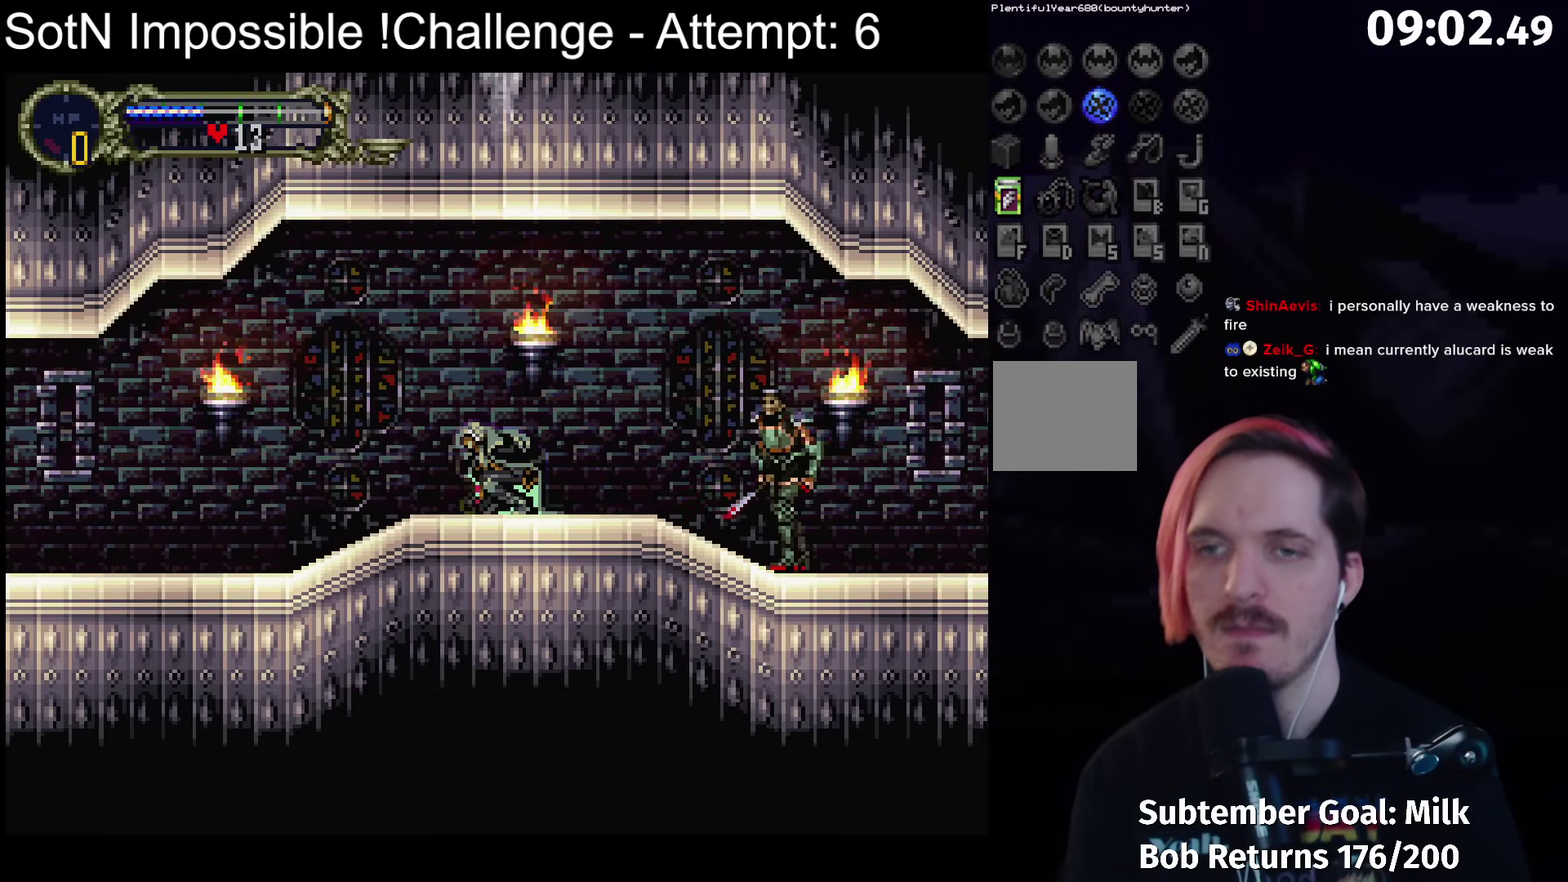
{"buttons": [], "left_stick": "left", "events": []}
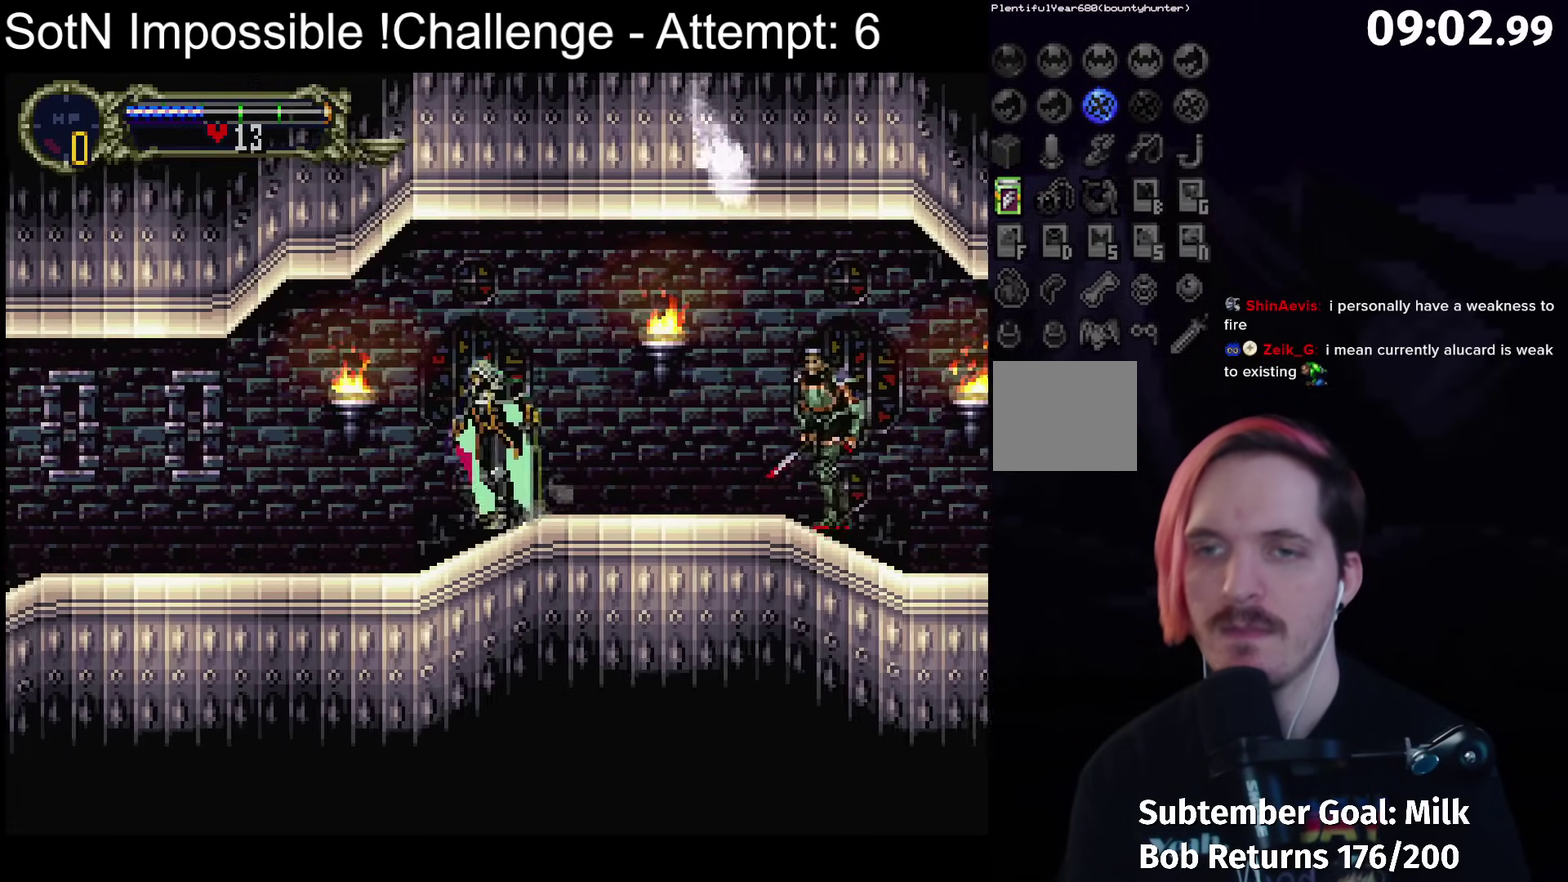
{"buttons": [], "left_stick": "center", "events": [[50, "left_stick", "center"], [100, "left_stick", "left"], [233, "left_stick", "center"], [300, "left_stick", "left"], [417, "left_stick", "center"]]}
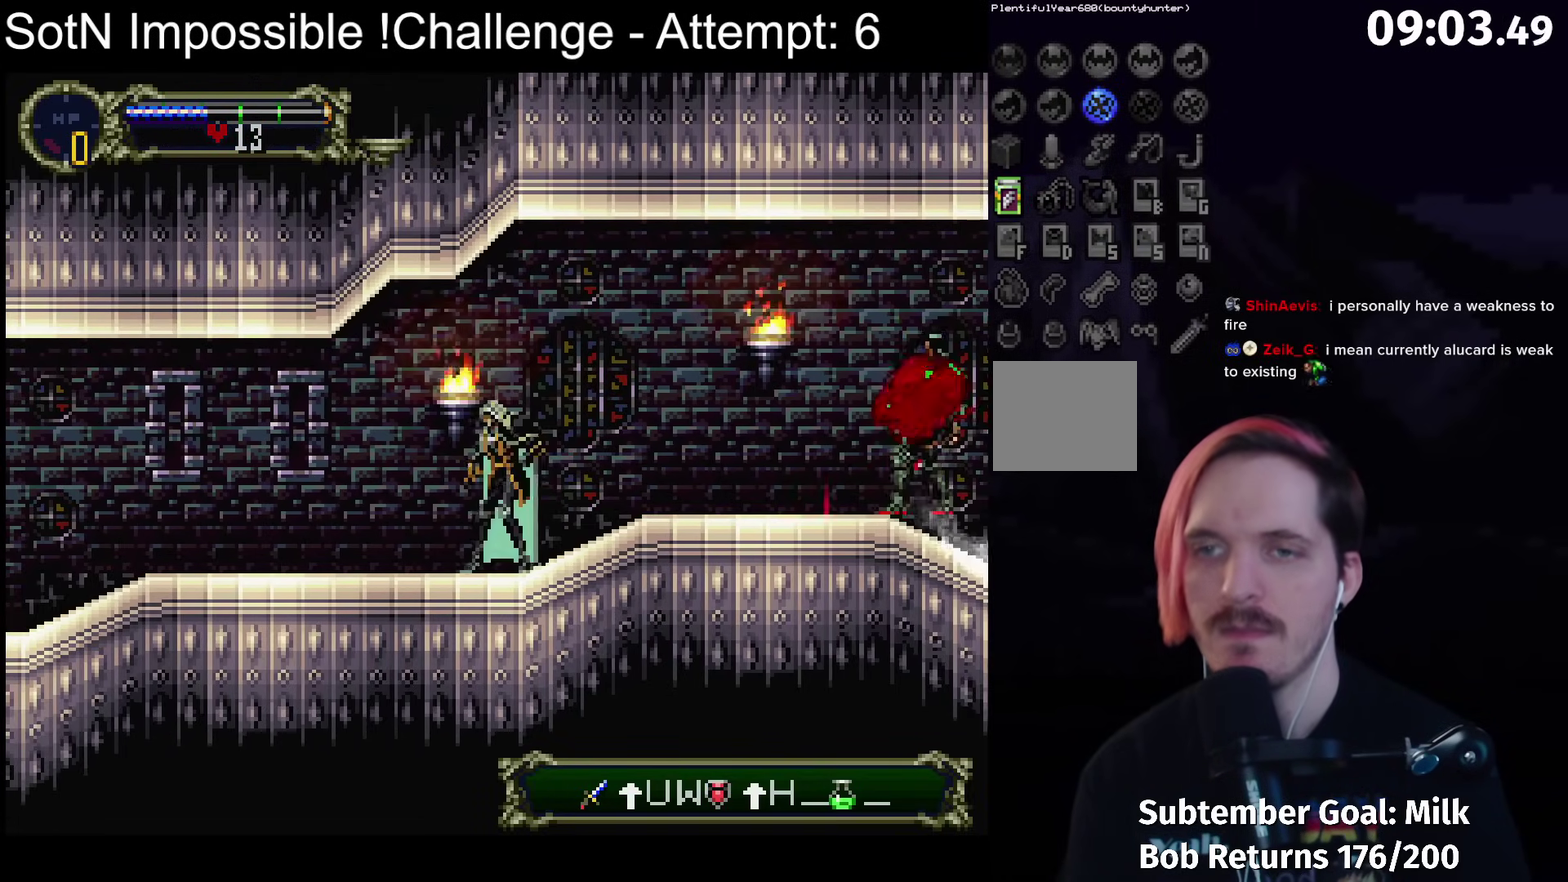
{"buttons": [], "left_stick": "center", "events": [[33, "left_stick", "left"], [150, "left_stick", "center"]]}
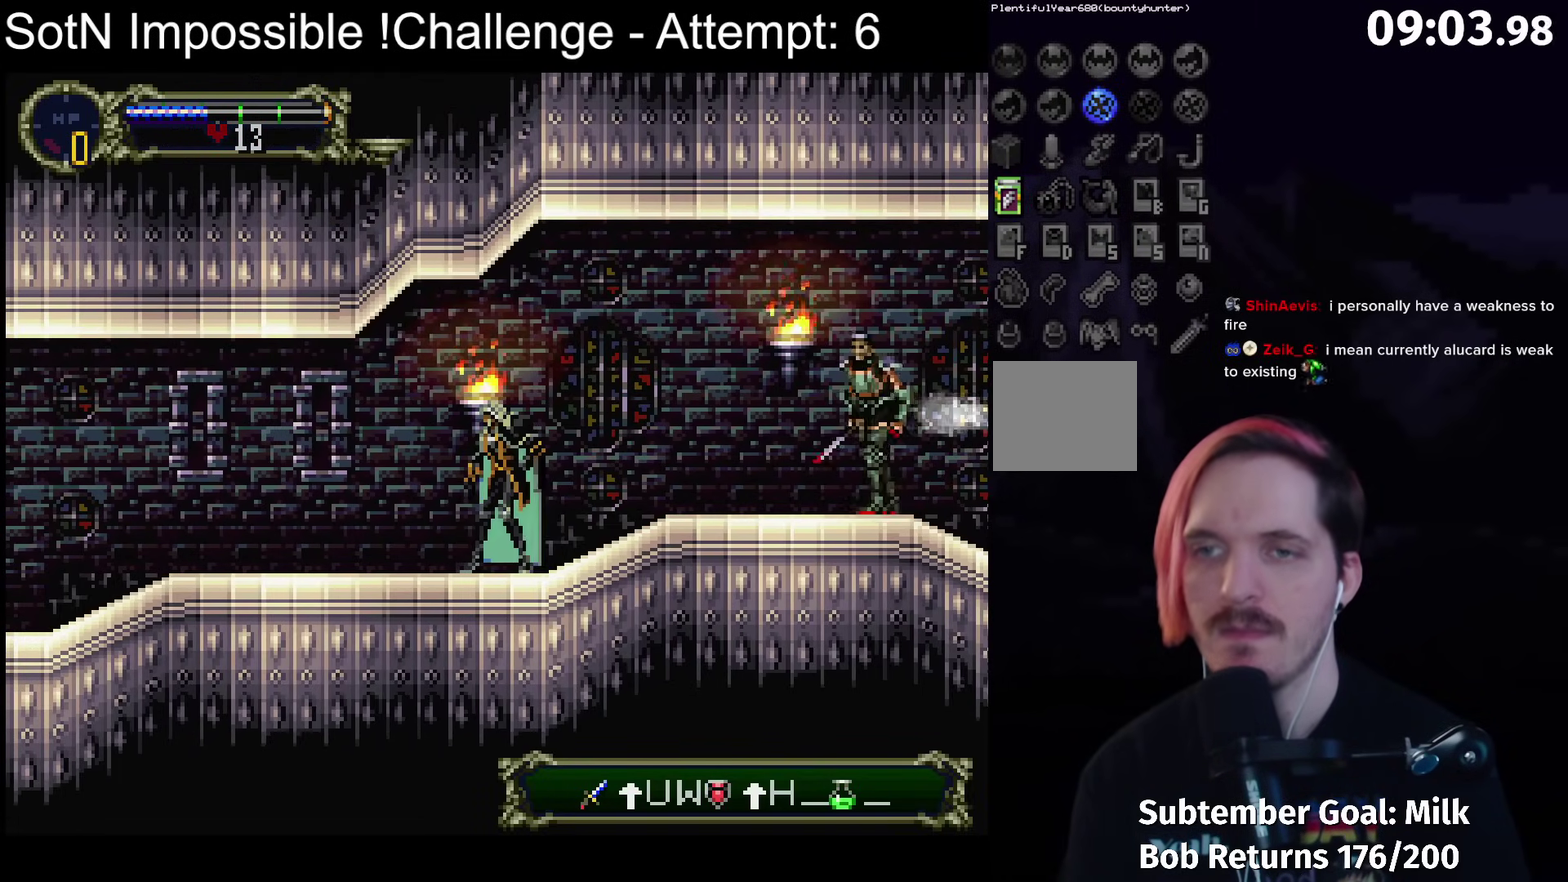
{"buttons": [], "left_stick": "center", "events": [[317, "left_stick", "left"], [417, "left_stick", "center"]]}
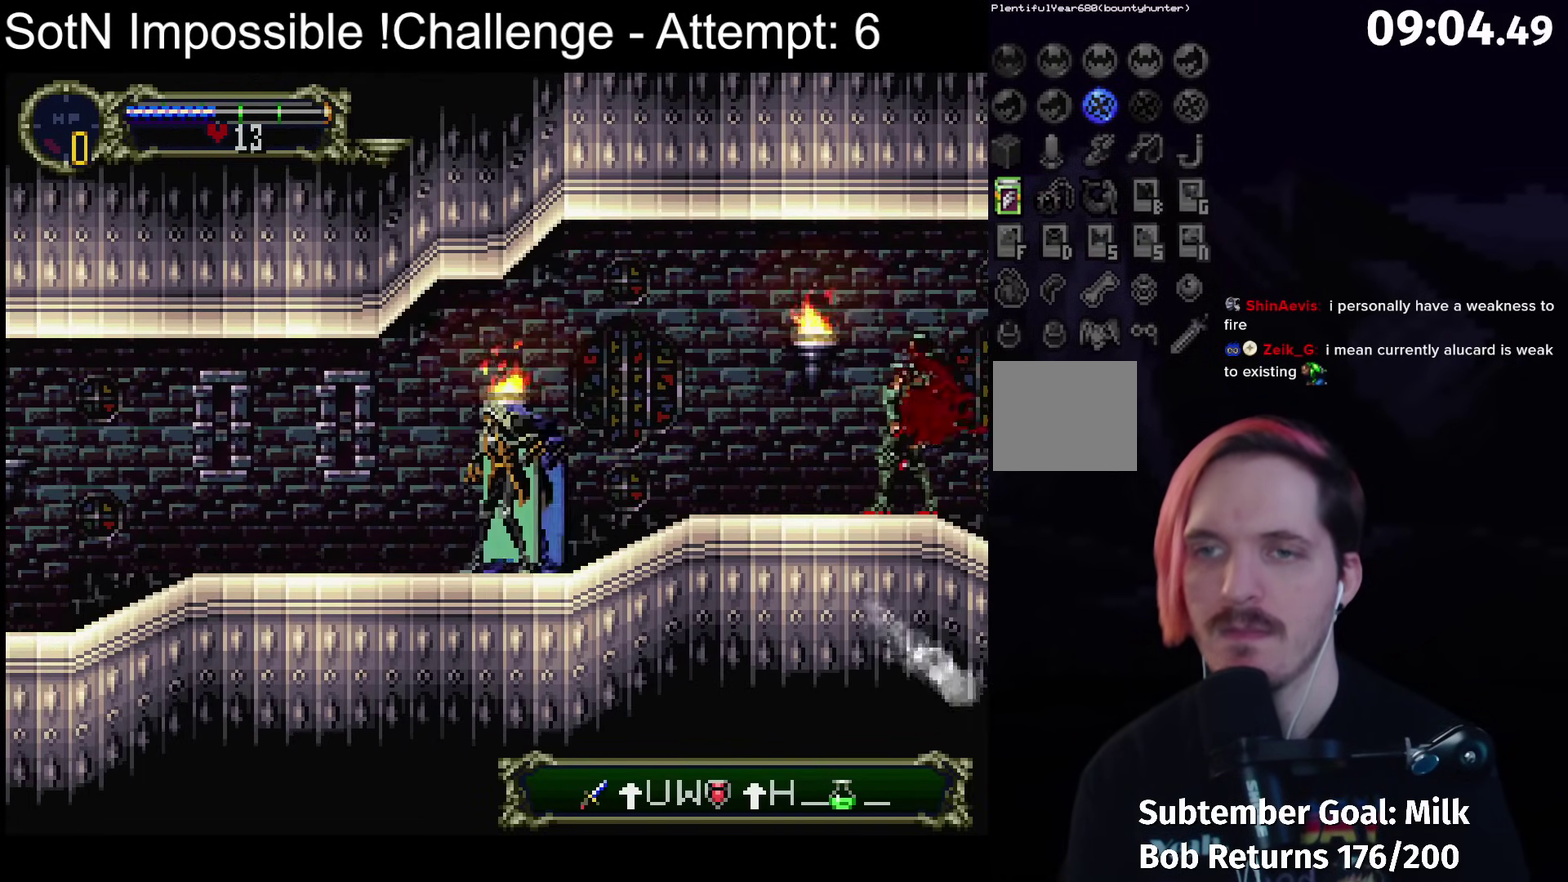
{"buttons": [], "left_stick": "down-right", "events": [[83, "left_stick", "left"], [150, "left_stick", "center"], [200, "left_stick", "right"], [317, "left_stick", "left"], [467, "left_stick", "down-right"]]}
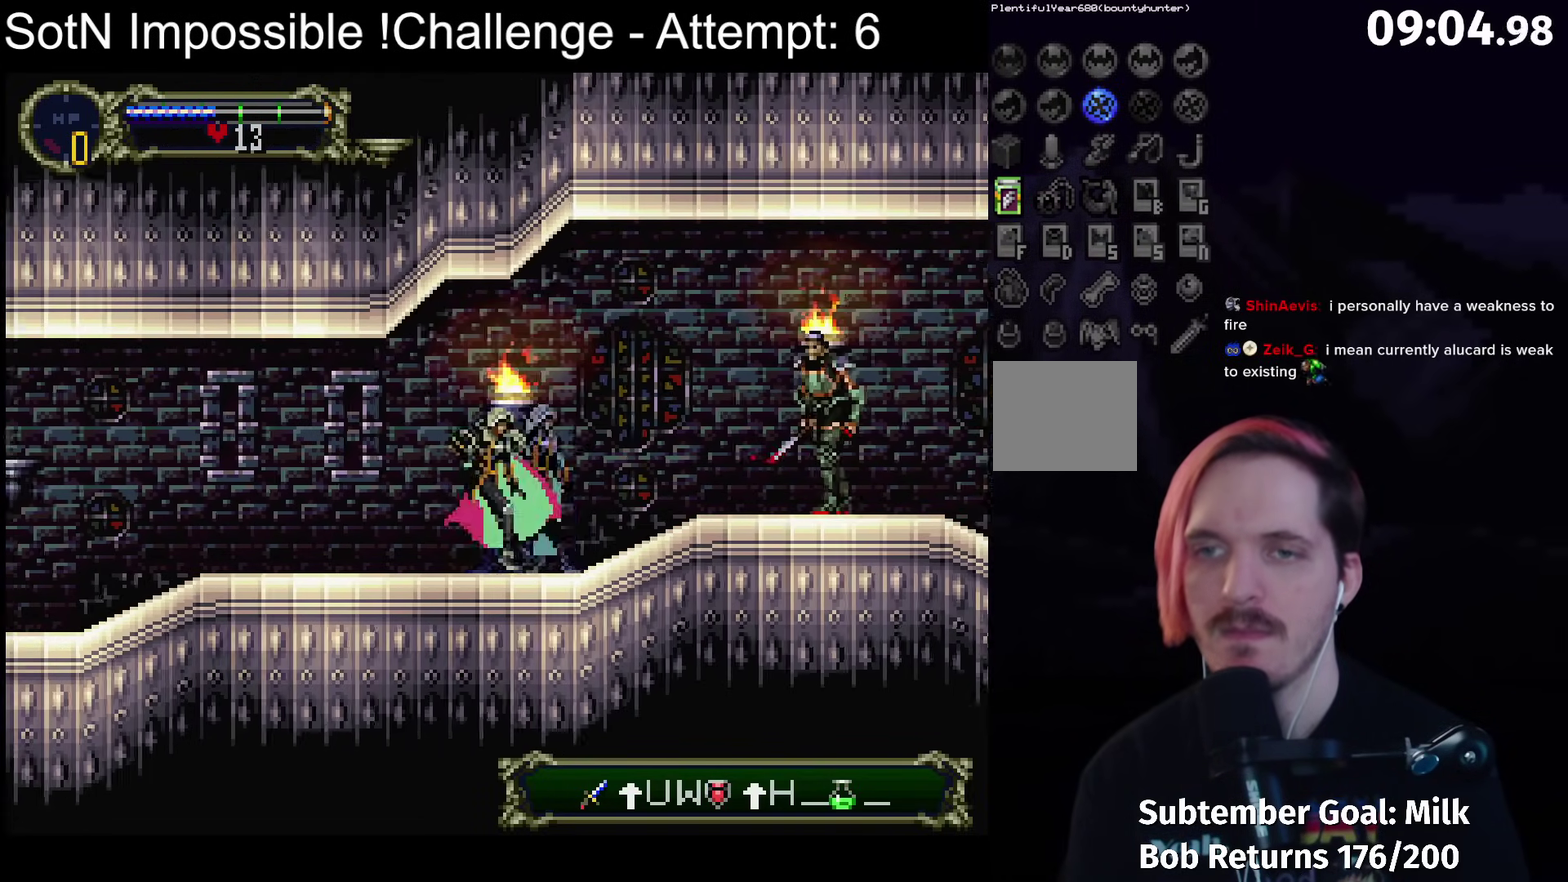
{"buttons": [], "left_stick": "left", "events": [[317, "left_stick", "down-left"], [417, "left_stick", "left"]]}
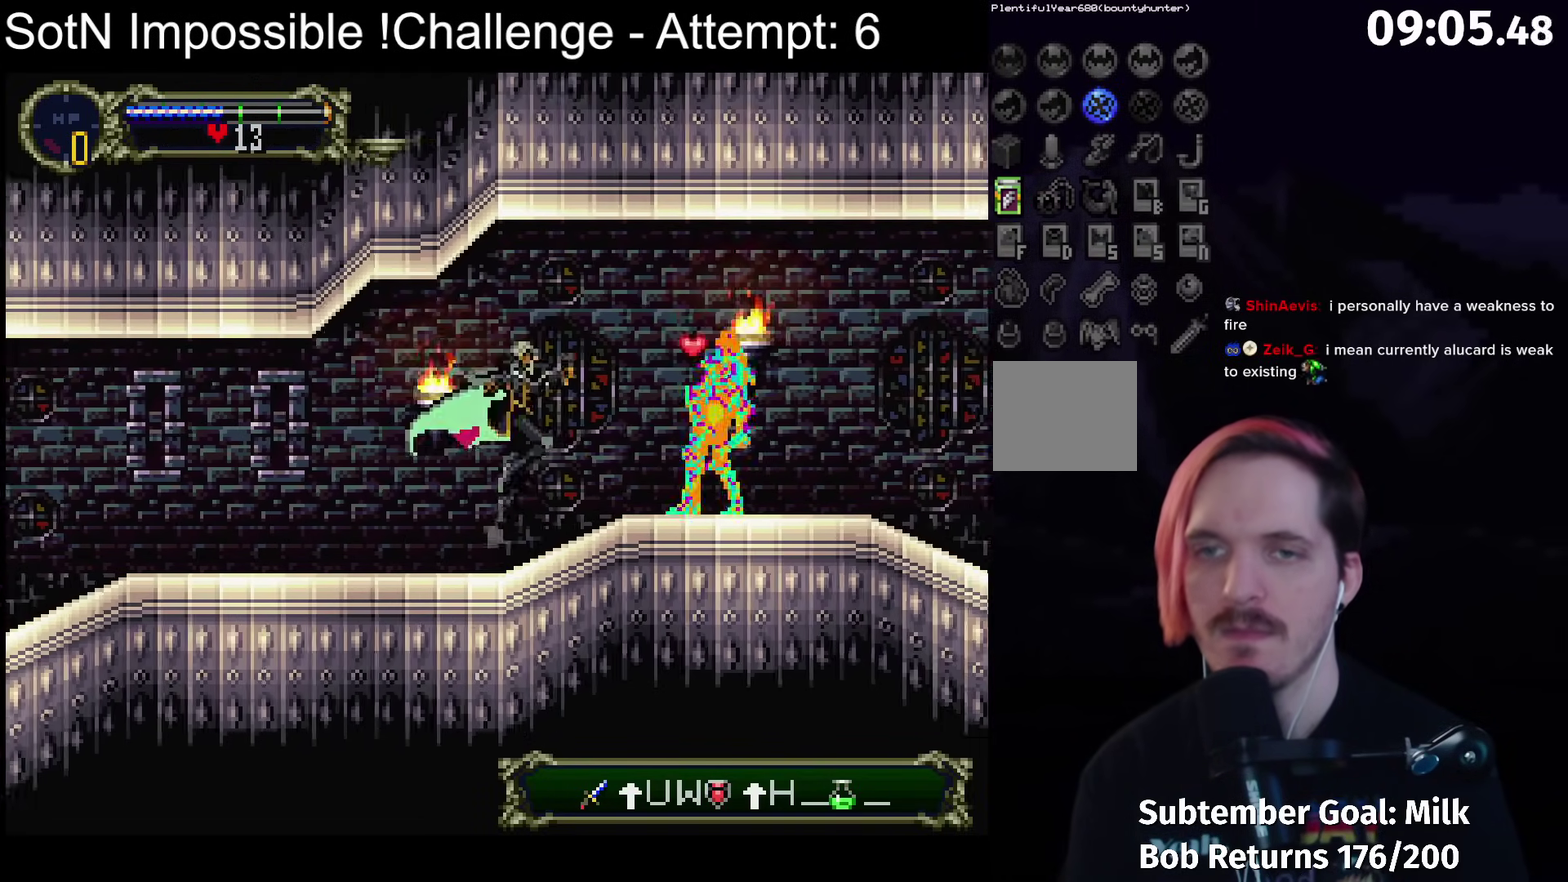
{"buttons": ["Y"], "left_stick": "left", "events": [[317, "left_stick", "right"], [417, "left_stick", "left"], [467, "Y", "down"]]}
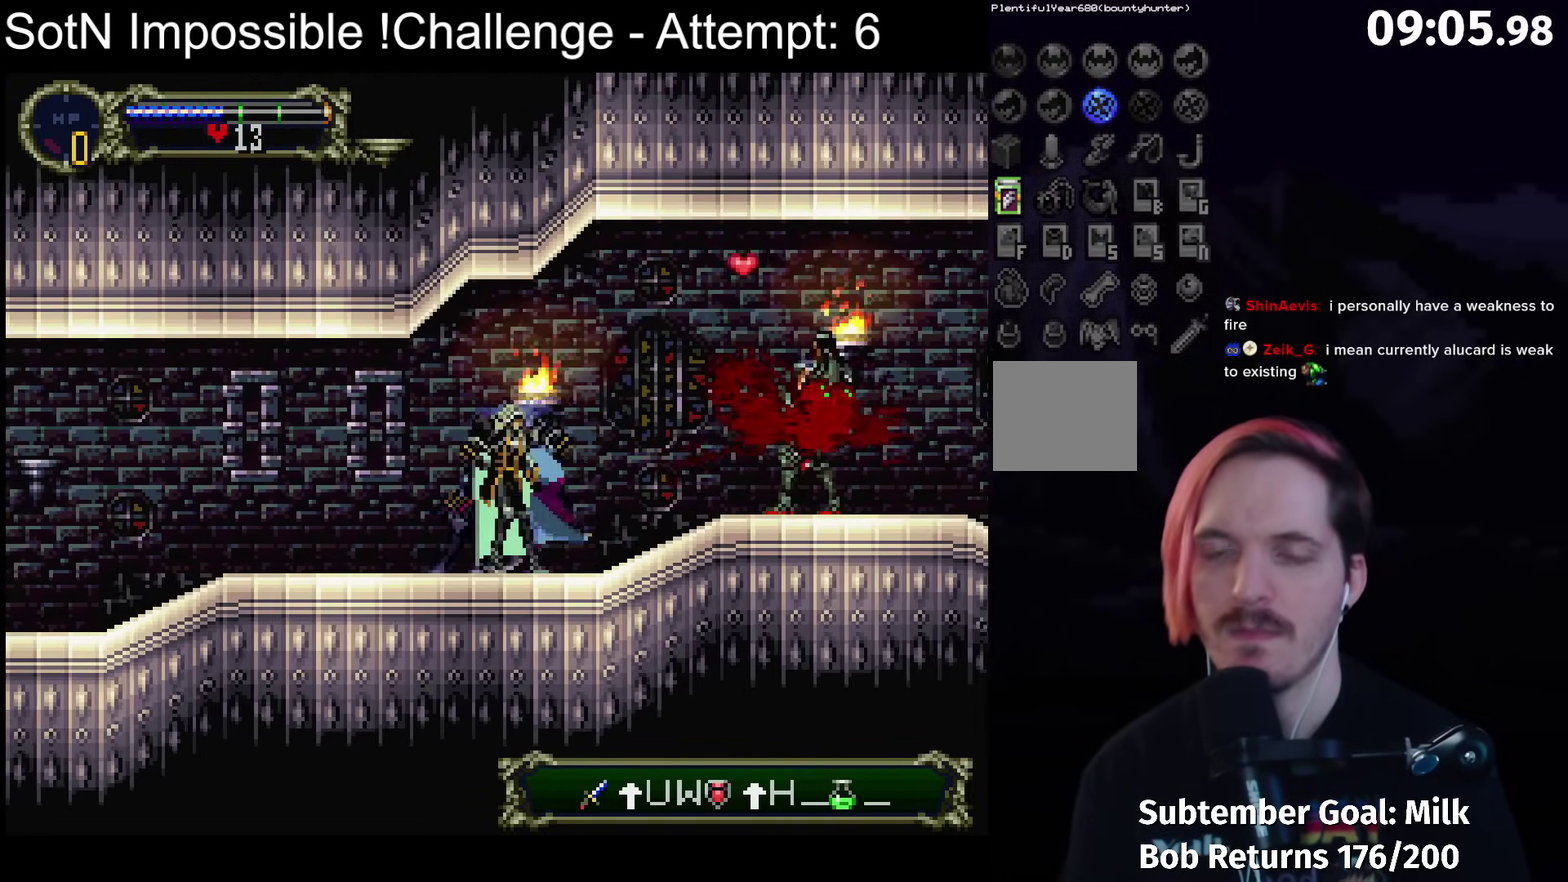
{"buttons": [], "left_stick": "center", "events": [[17, "left_stick", "center"], [100, "Y", "up"], [250, "Y", "down"], [367, "Y", "up"]]}
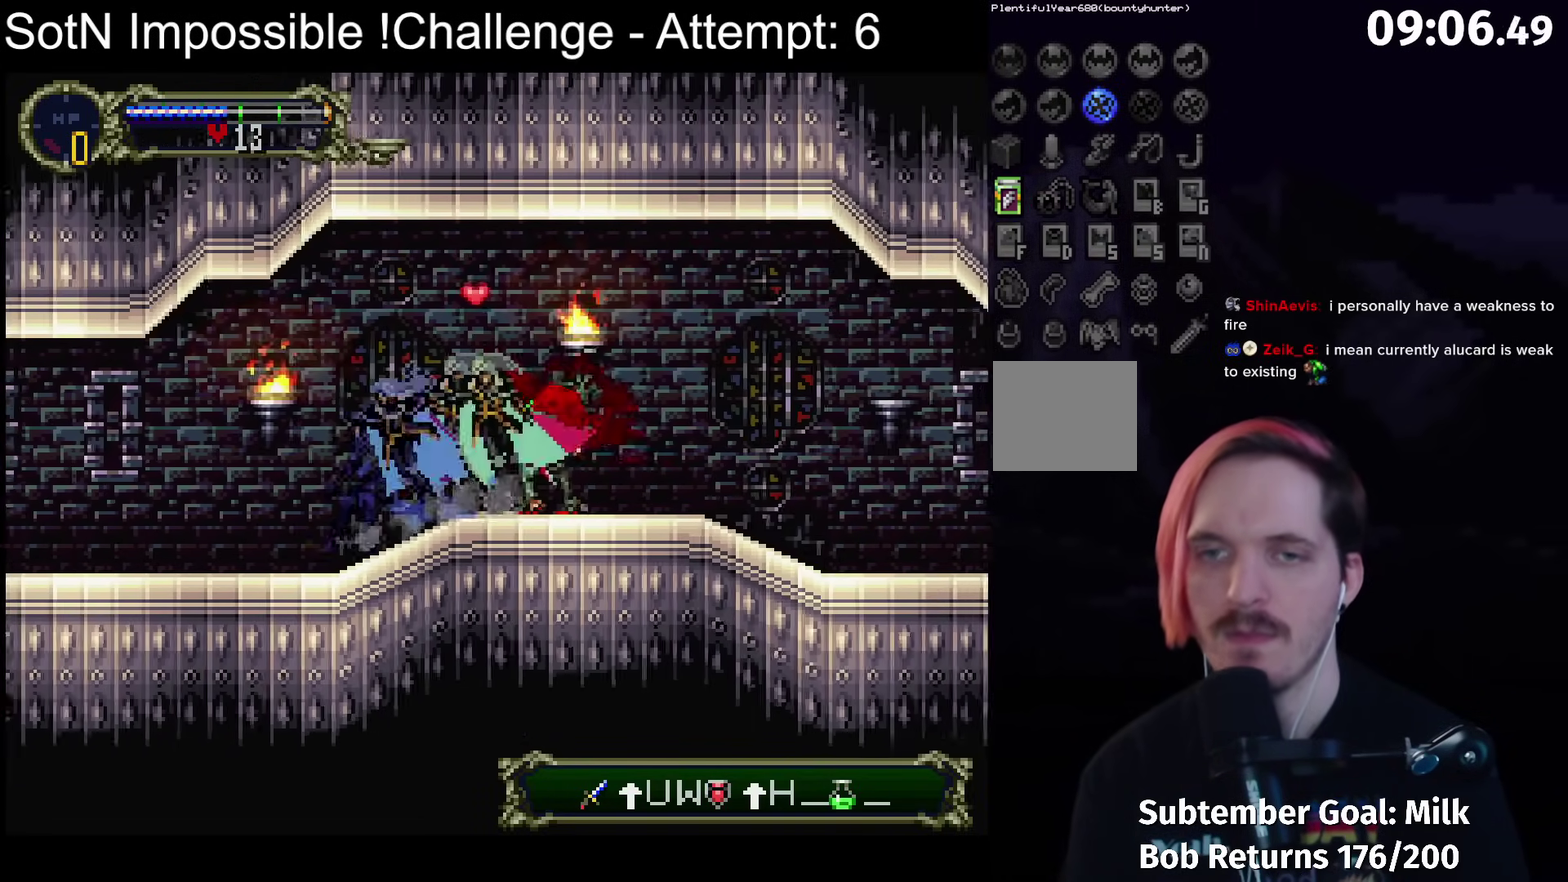
{"buttons": [], "left_stick": "center", "events": [[17, "Y", "down"], [117, "Y", "up"], [333, "Y", "down"], [417, "Y", "up"]]}
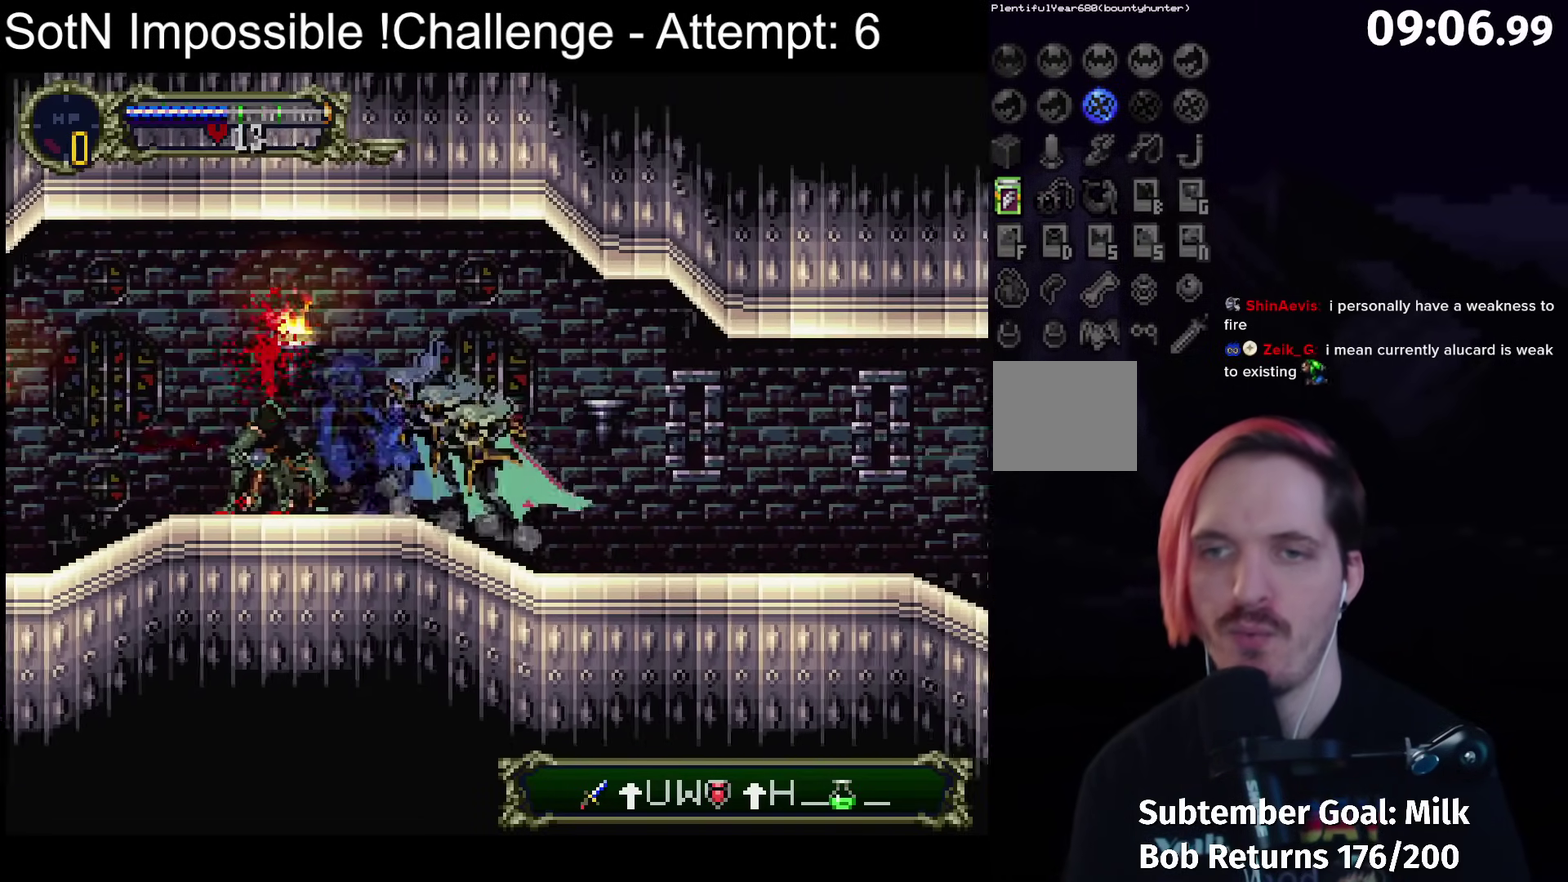
{"buttons": [], "left_stick": "center", "events": [[100, "Y", "down"], [167, "Y", "up"], [367, "Y", "down"], [467, "Y", "up"]]}
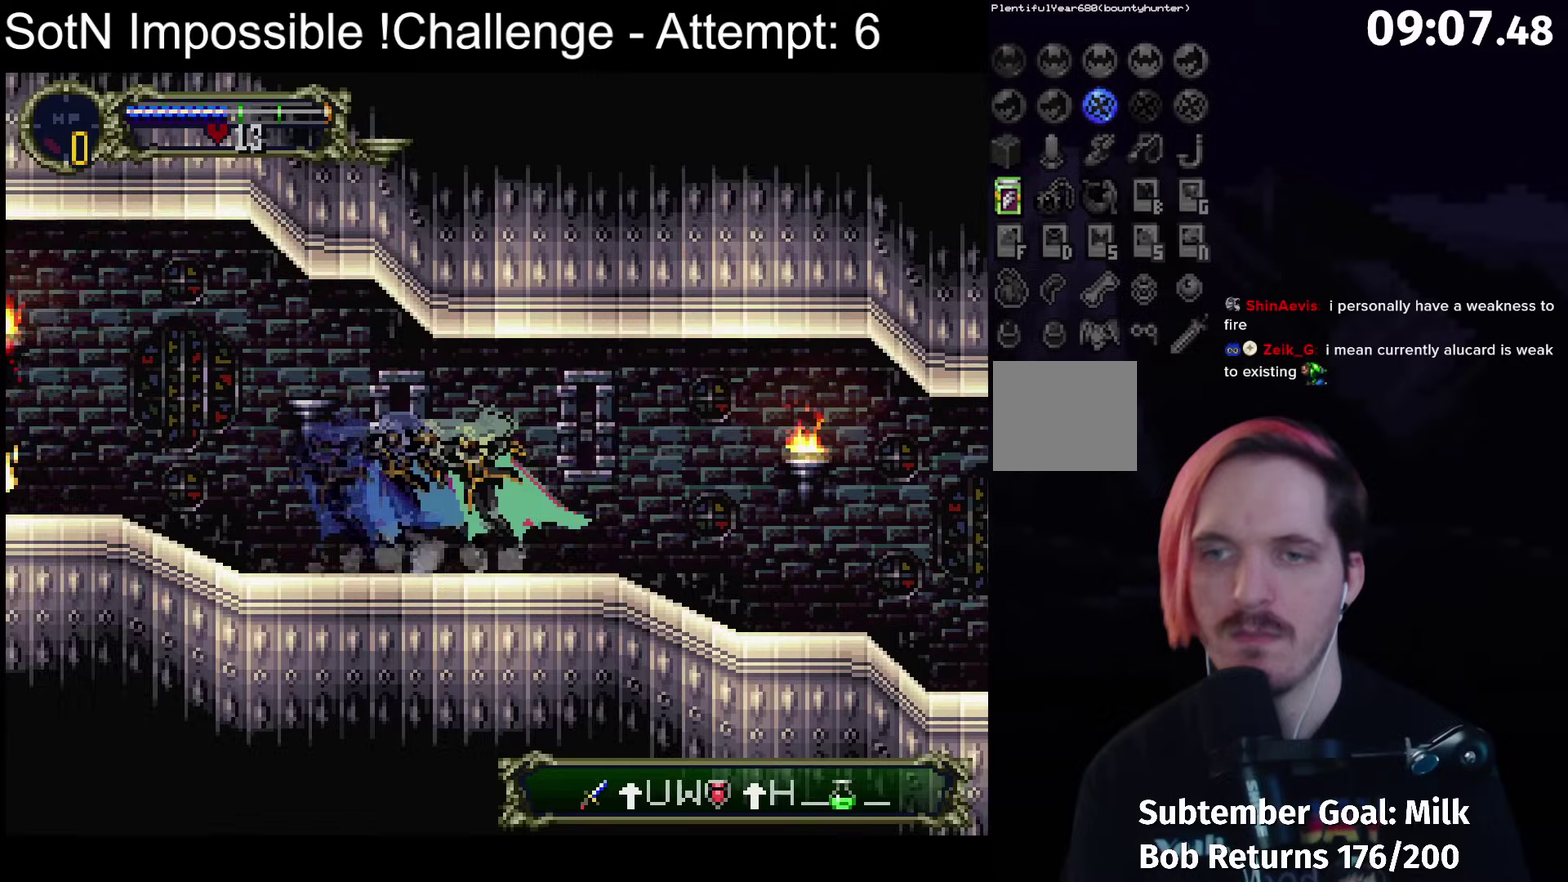
{"buttons": [], "left_stick": "center", "events": [[250, "Y", "down"], [317, "Y", "up"]]}
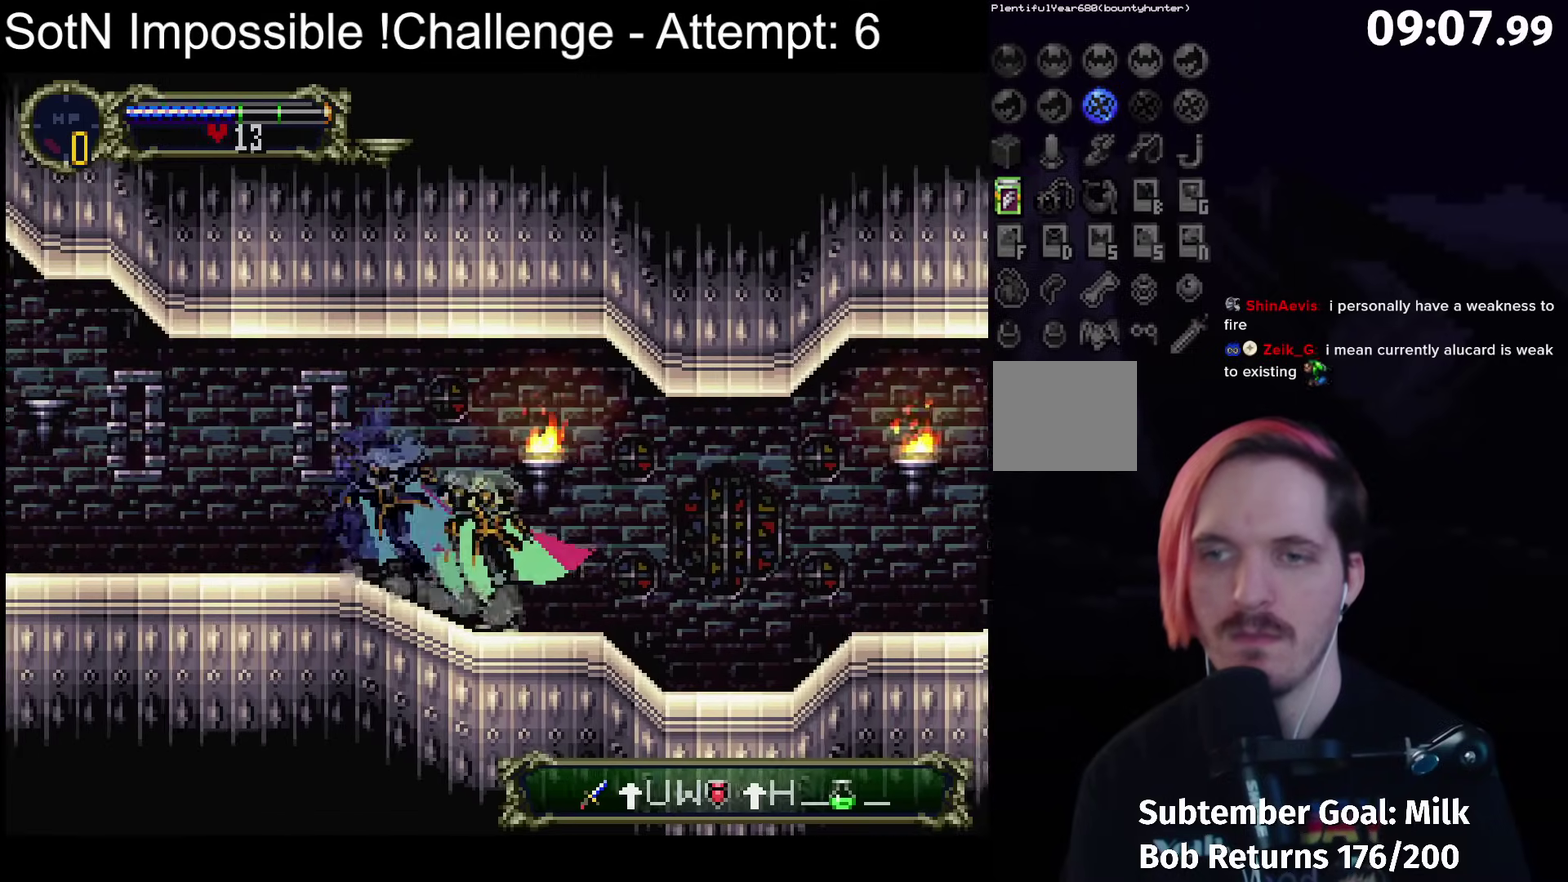
{"buttons": ["Y"], "left_stick": "center", "events": [[500, "Y", "down"]]}
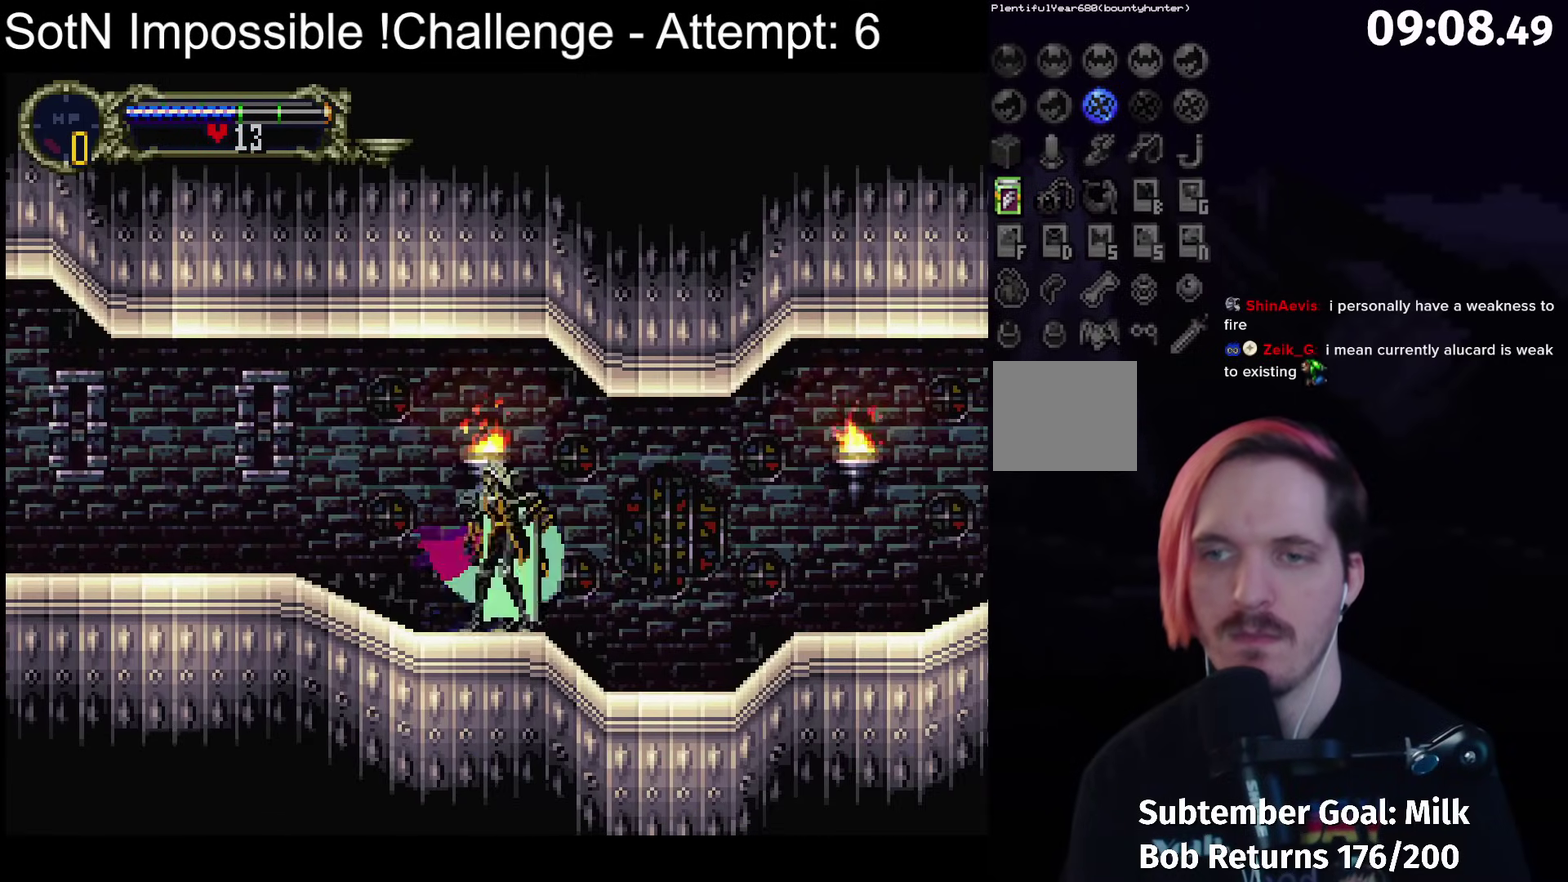
{"buttons": [], "left_stick": "center", "events": [[67, "Y", "up"]]}
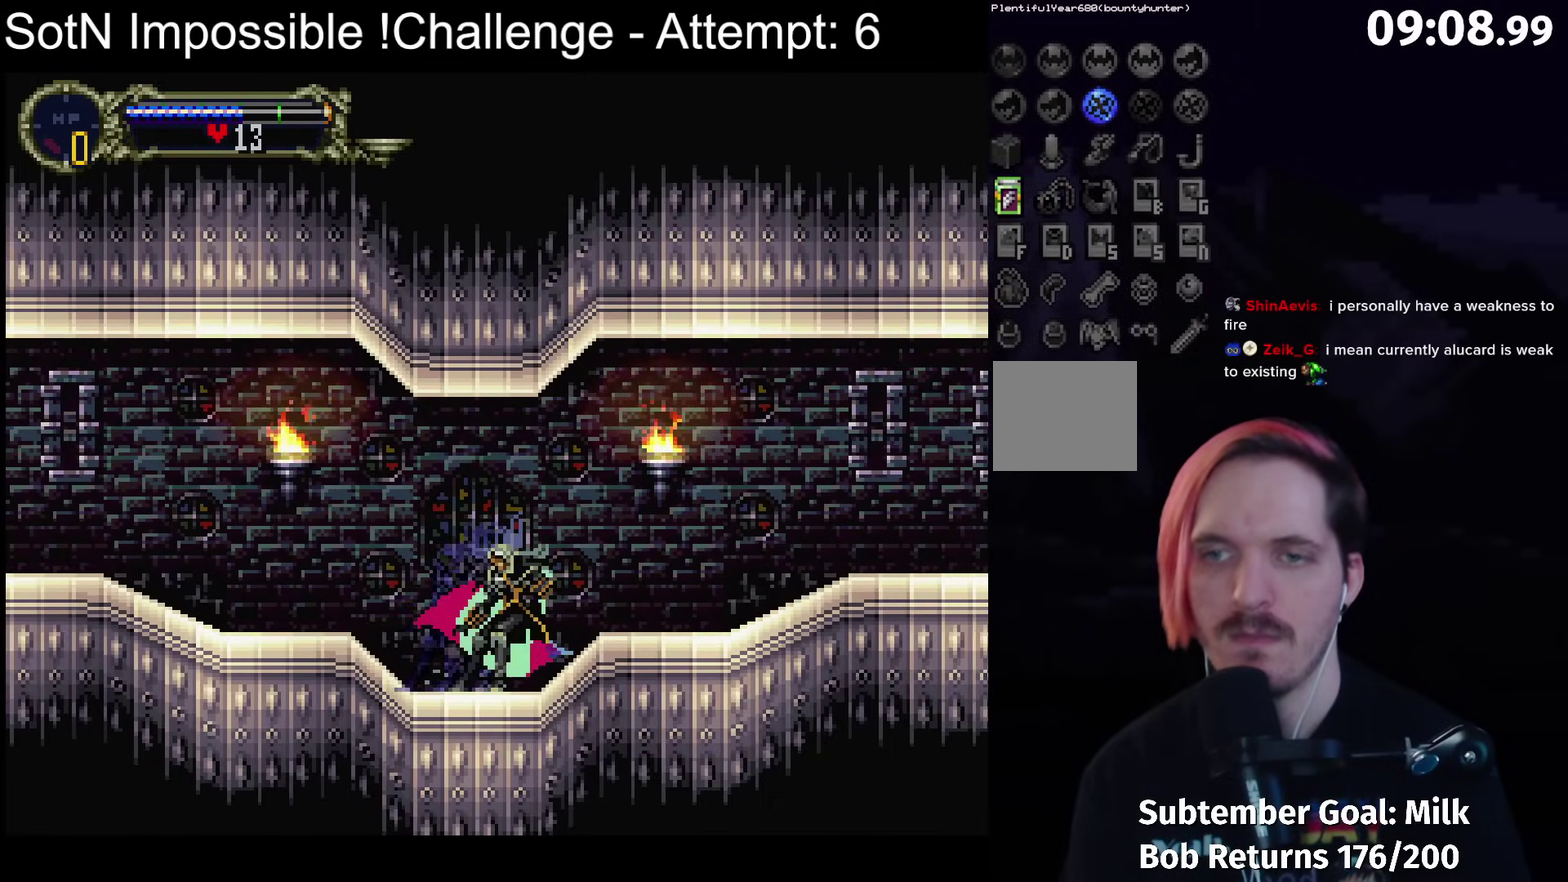
{"buttons": [], "left_stick": "center", "events": [[33, "Y", "down"], [83, "Y", "up"]]}
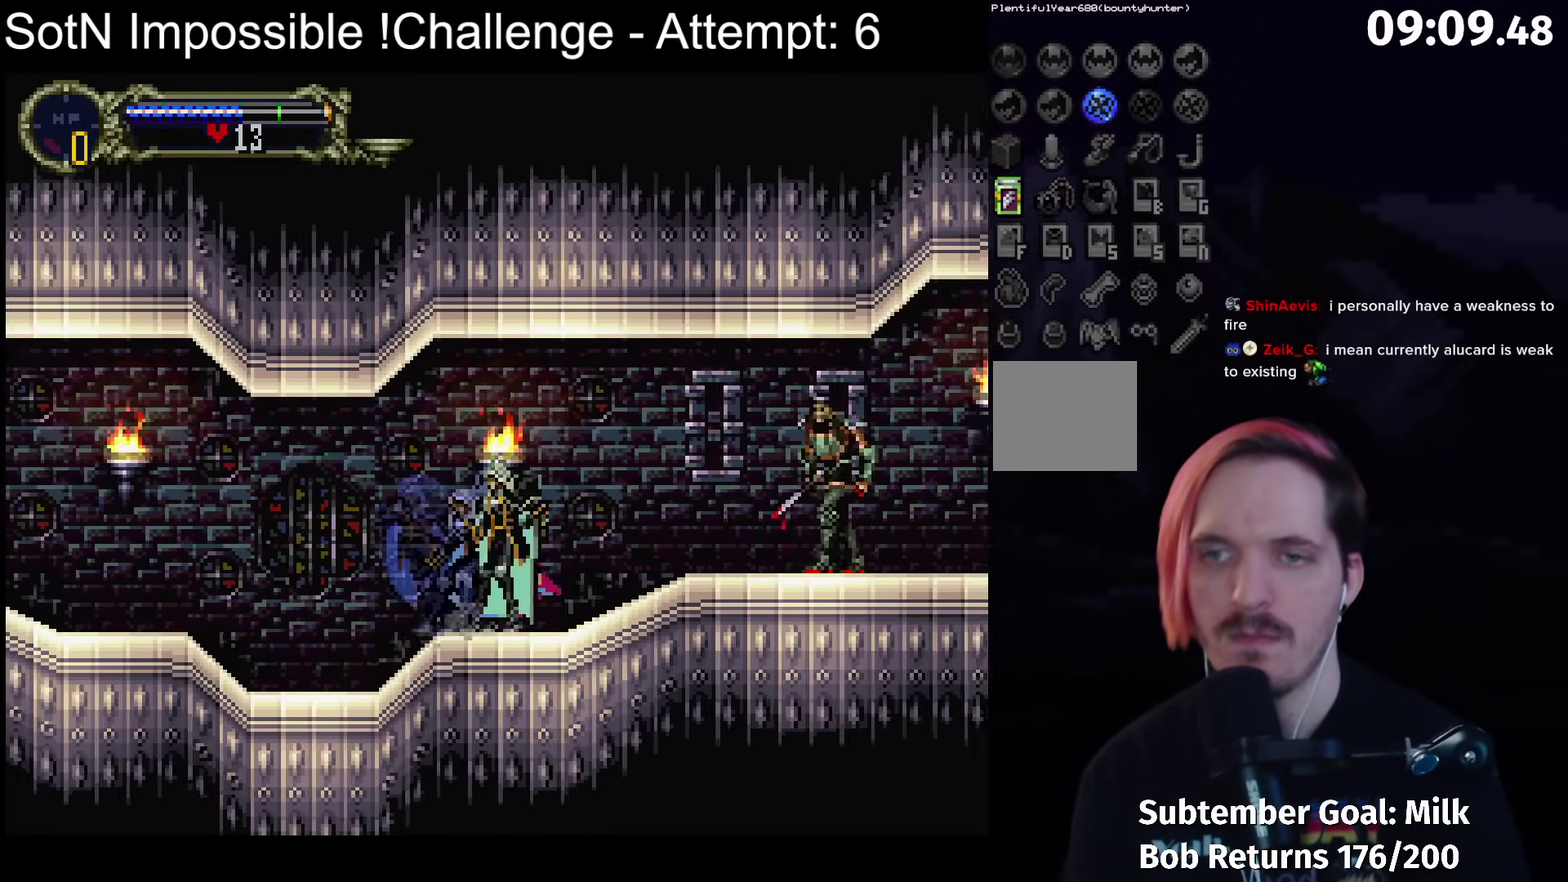
{"buttons": [], "left_stick": "center", "events": [[283, "X", "down"], [383, "X", "up"]]}
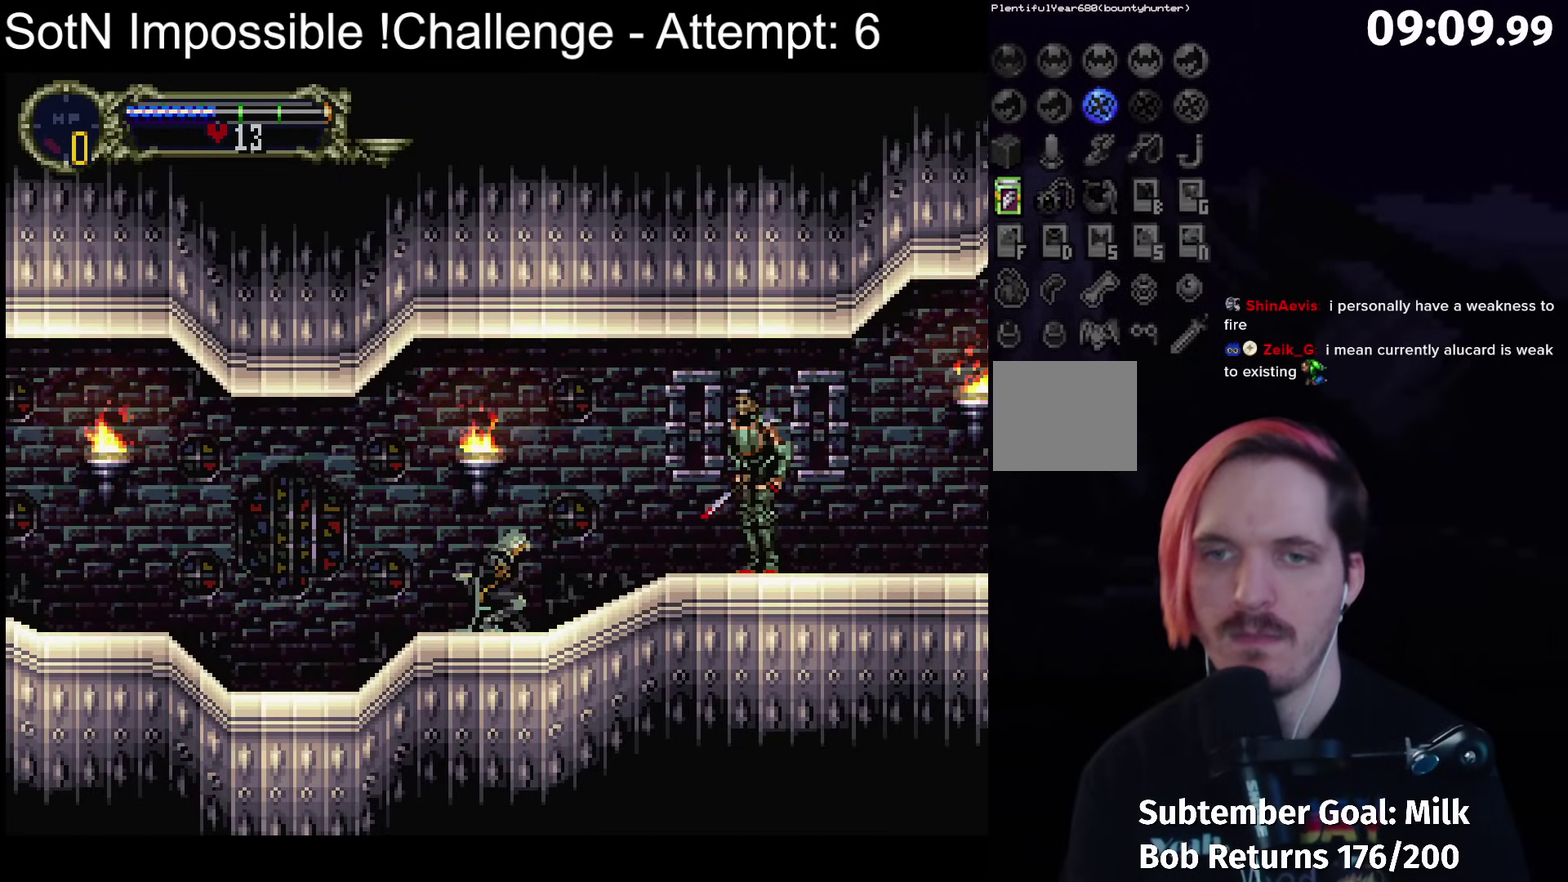
{"buttons": [], "left_stick": "center", "events": []}
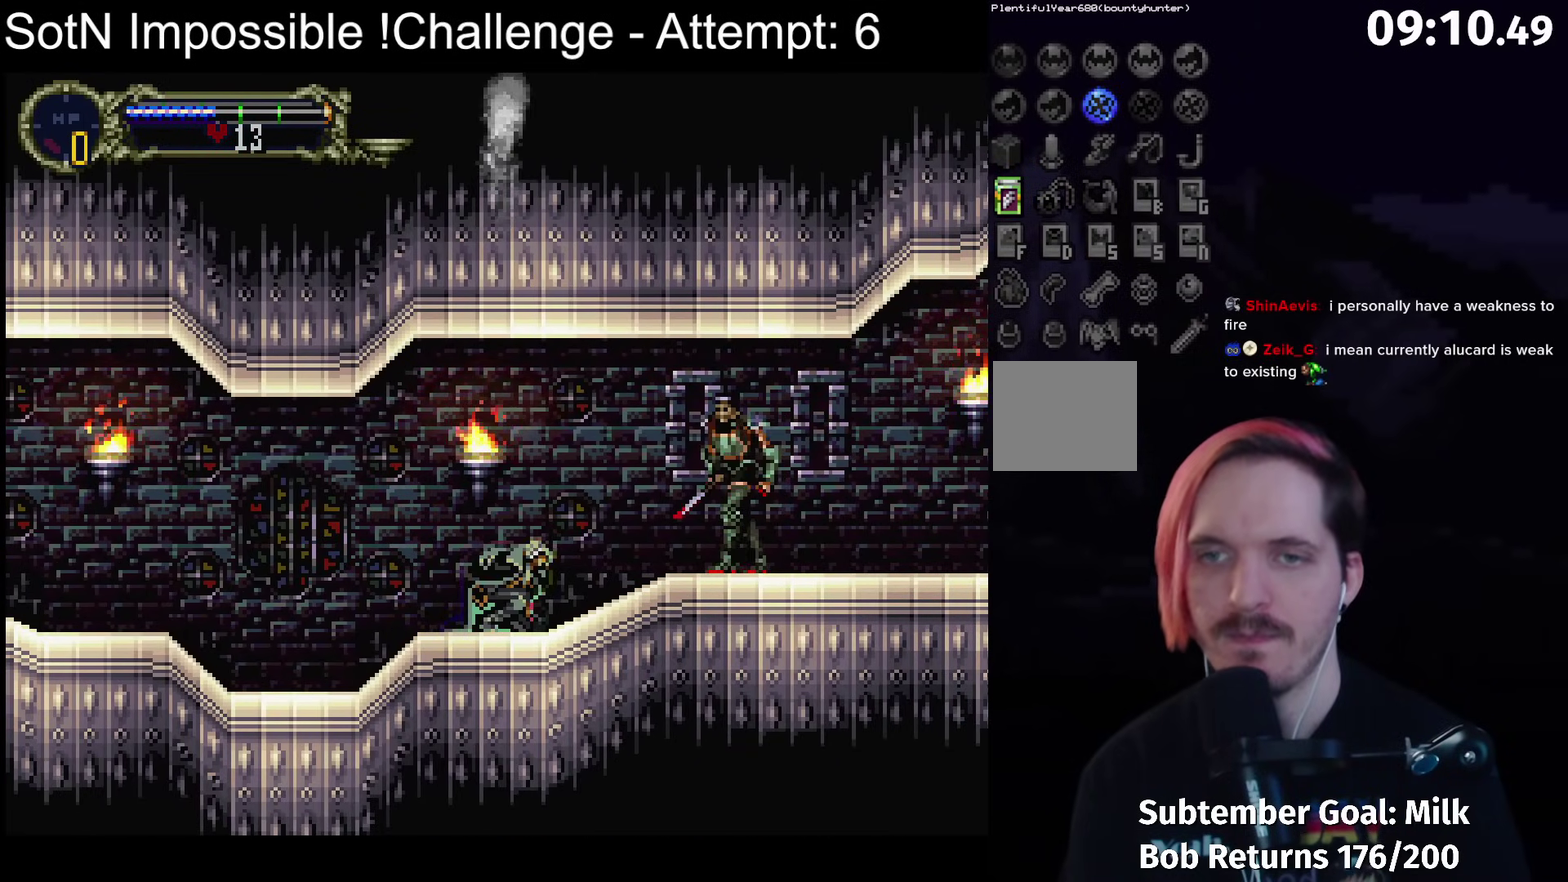
{"buttons": [], "left_stick": "center", "events": [[100, "A", "down"], [133, "X", "down"], [150, "A", "up"], [183, "X", "up"]]}
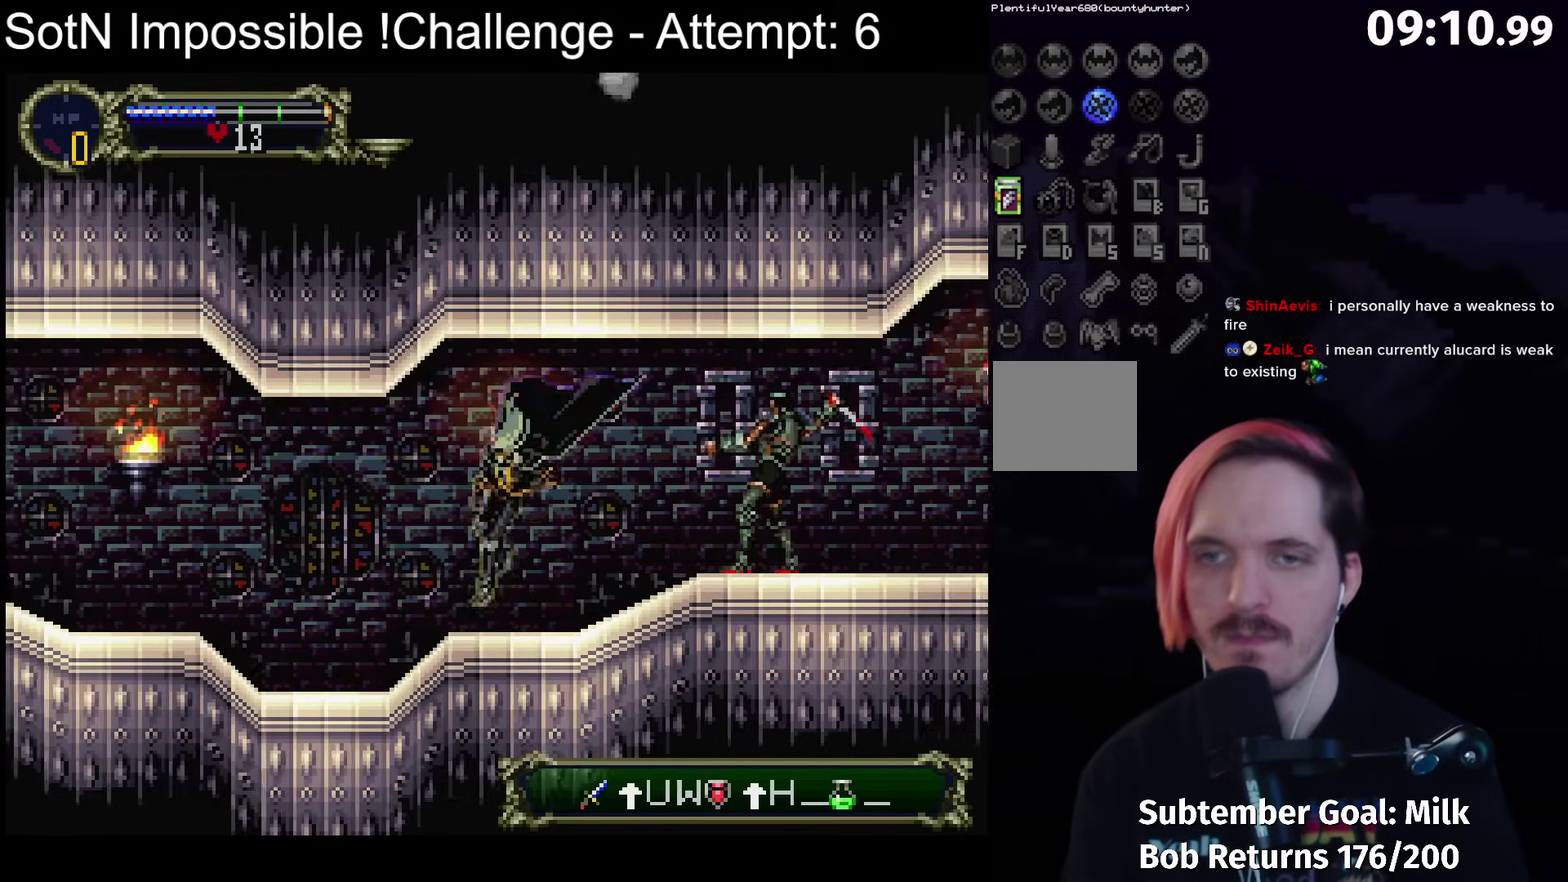
{"buttons": [], "left_stick": "center", "events": []}
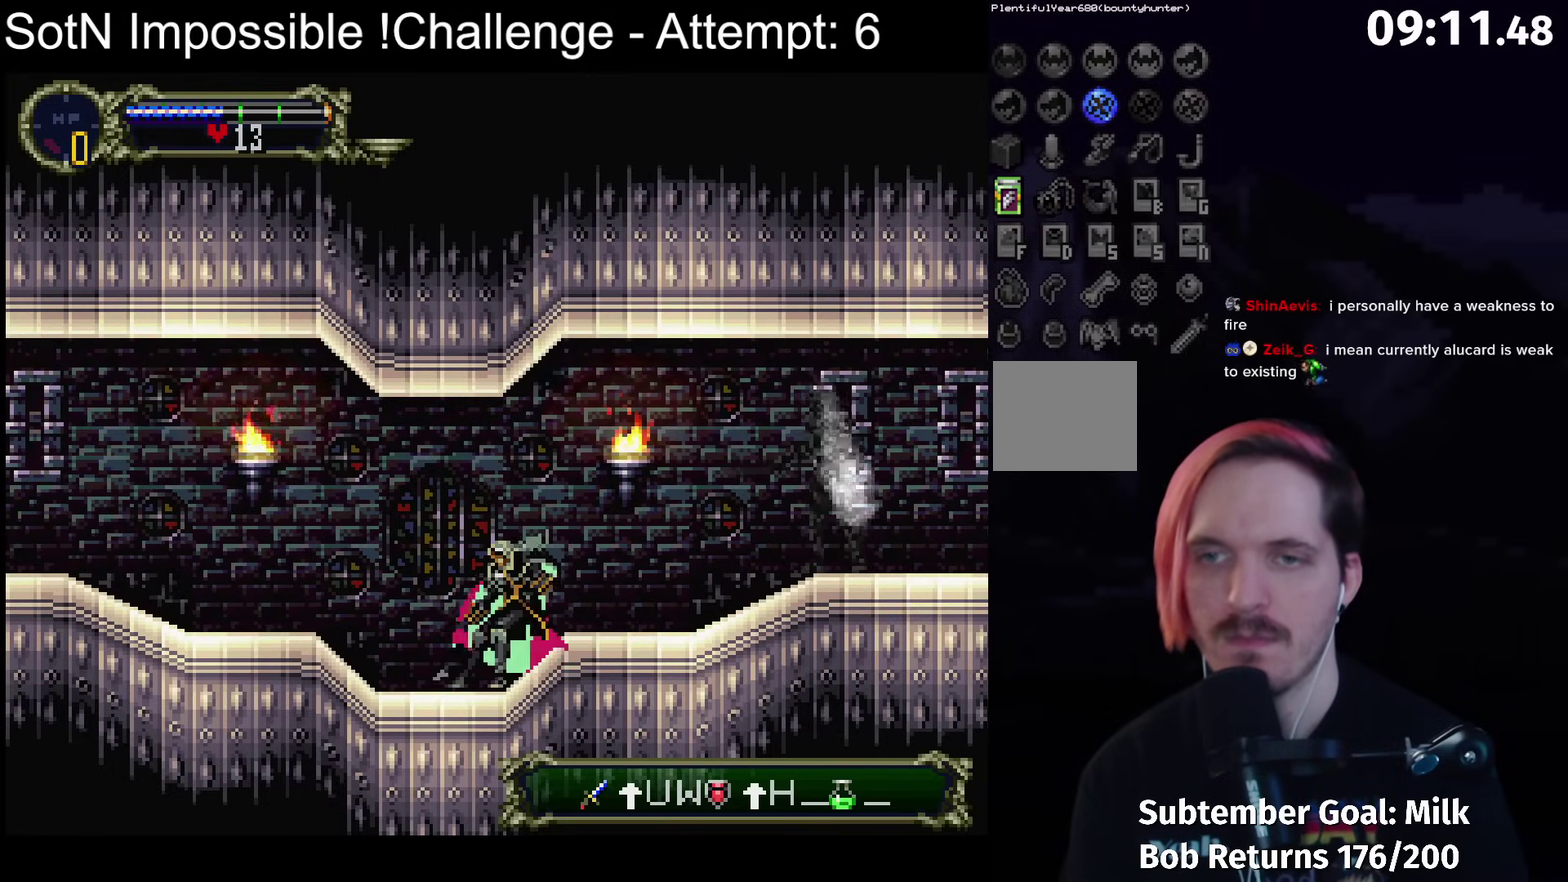
{"buttons": [], "left_stick": "center", "events": []}
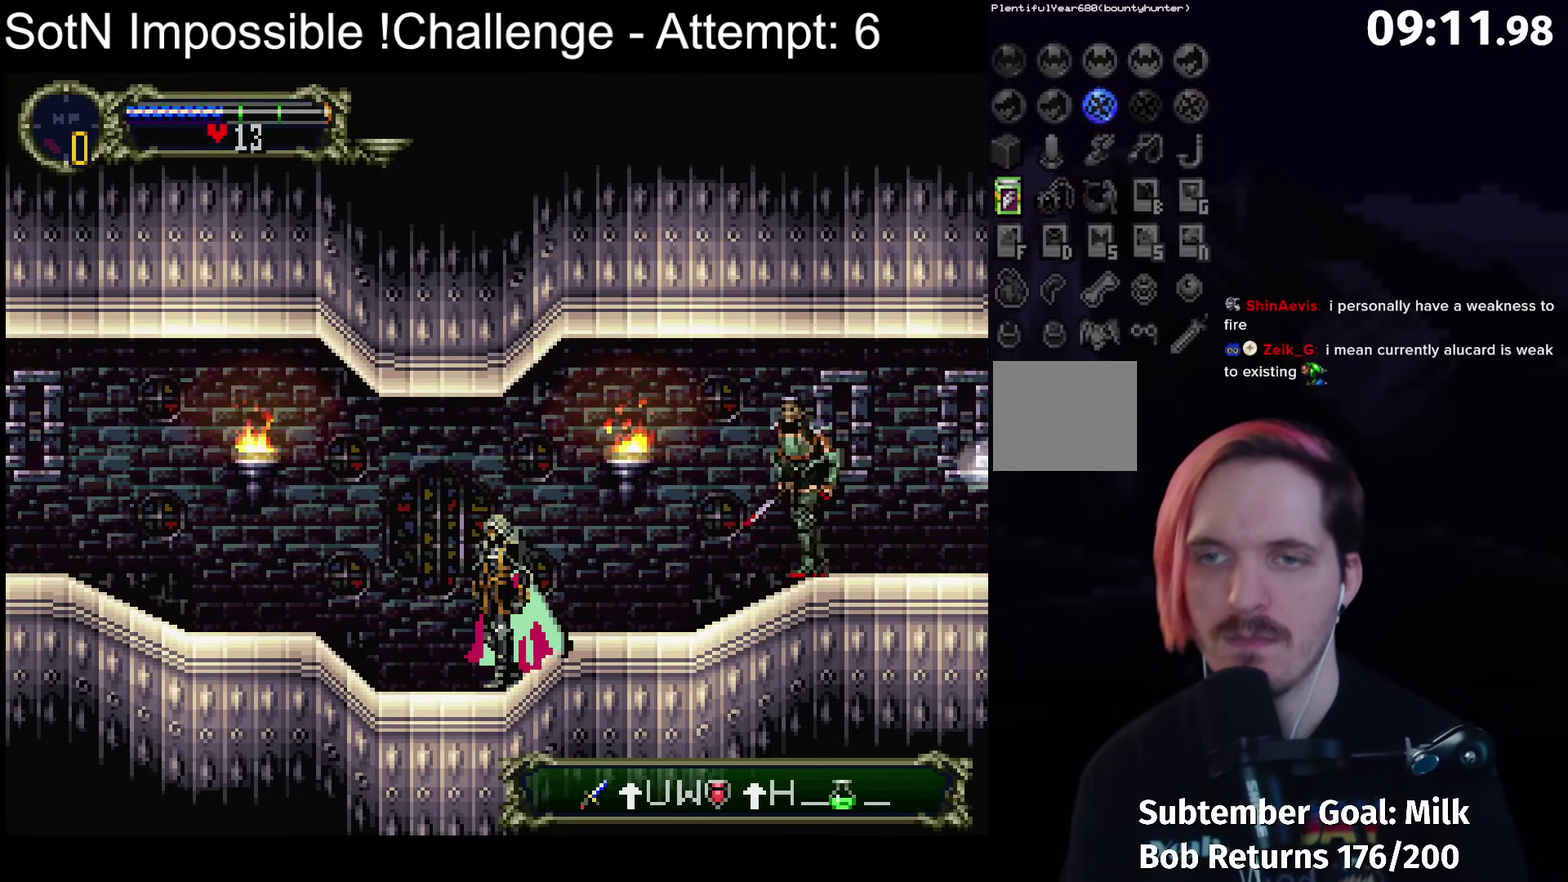
{"buttons": ["Y"], "left_stick": "center", "events": [[417, "Y", "down"]]}